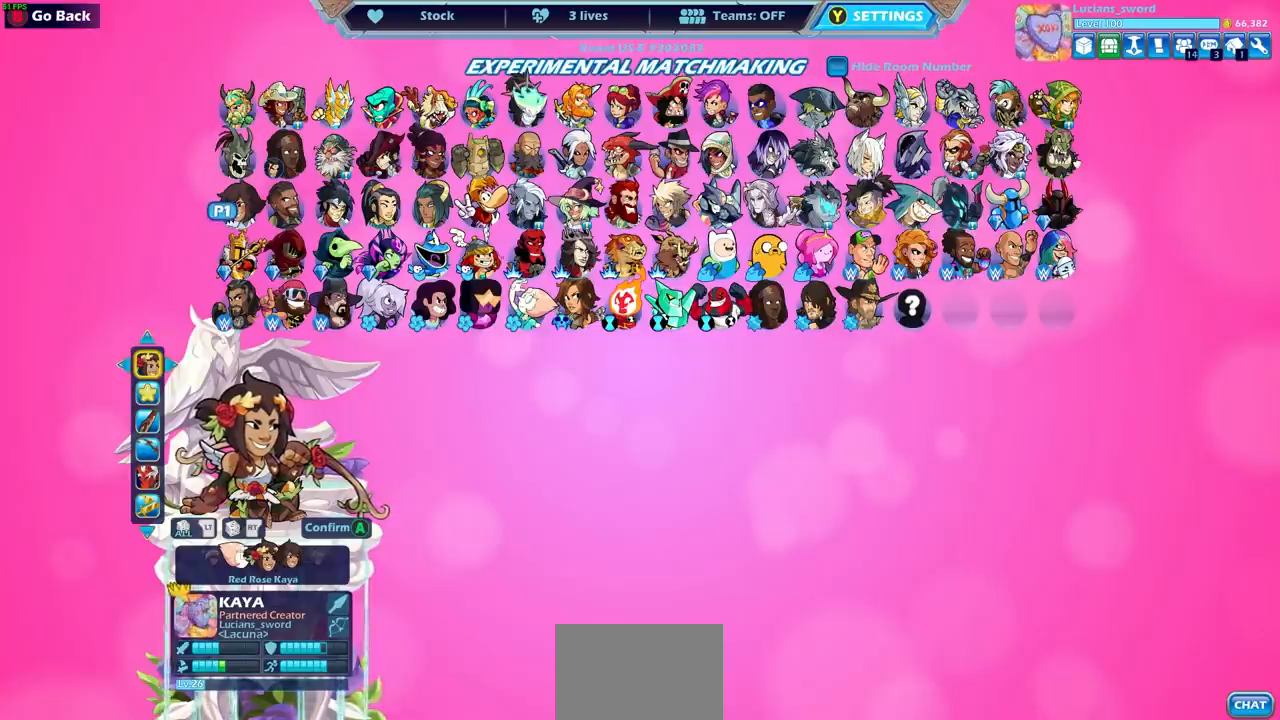
Gameplay with a controller (PlayStation layout); each line is a JSON object with the inputs held at the frame after it. "events" lists button and stick changes between this image and that frame as [ms after this image, input, new state], when the widget could be followed in between.
{"buttons": [], "left_stick": "center", "right_stick": "center", "events": [[33, "CIRCLE", "down"], [100, "CIRCLE", "up"]]}
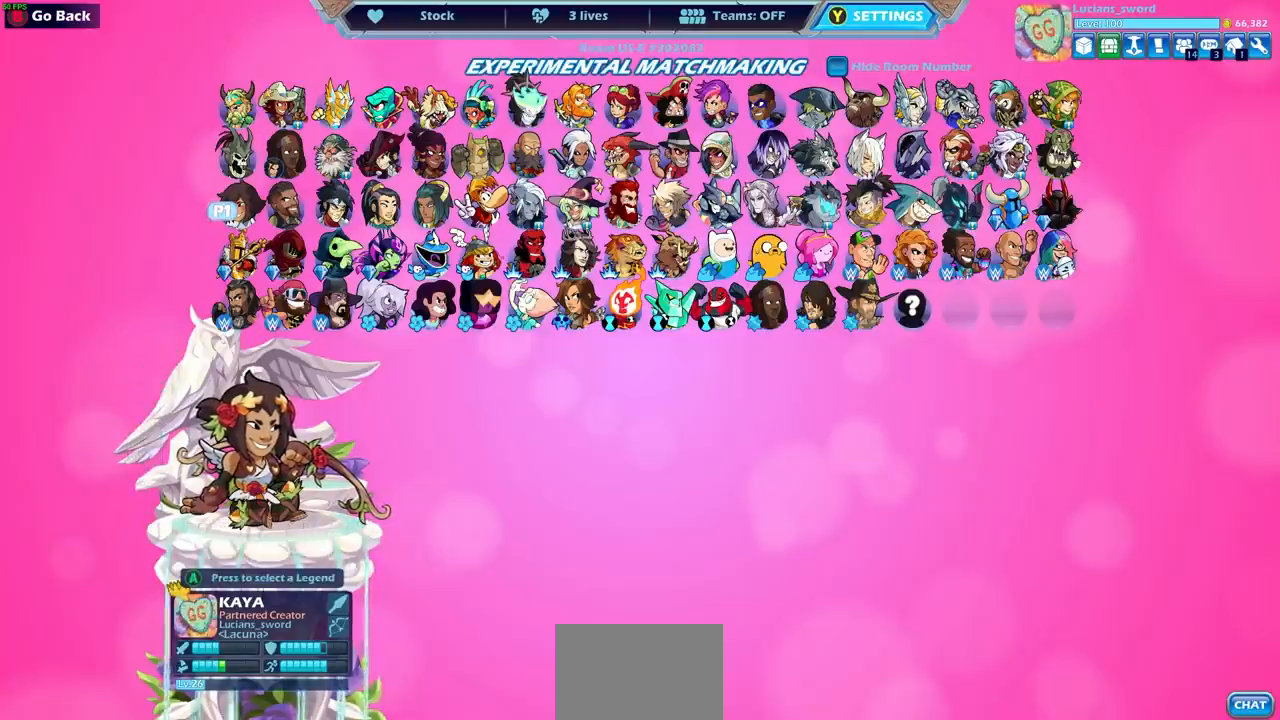
{"buttons": [], "left_stick": "center", "right_stick": "center", "events": []}
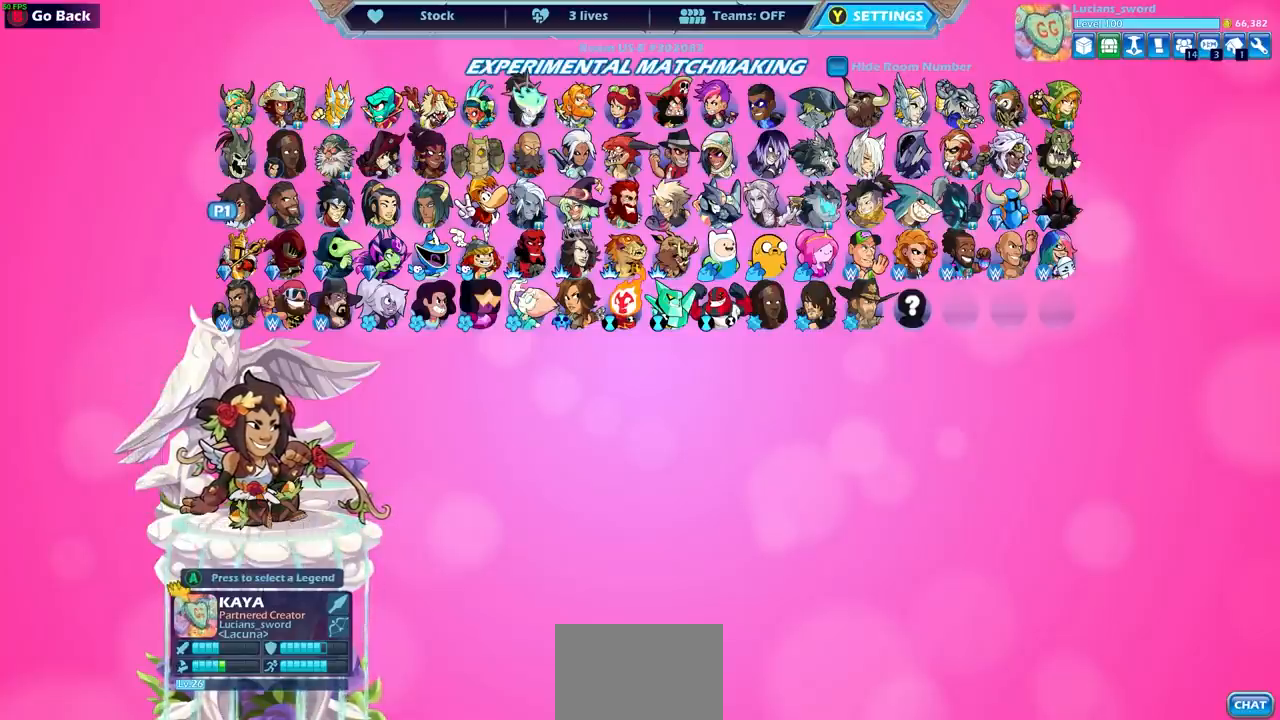
{"buttons": [], "left_stick": "center", "right_stick": "center", "events": []}
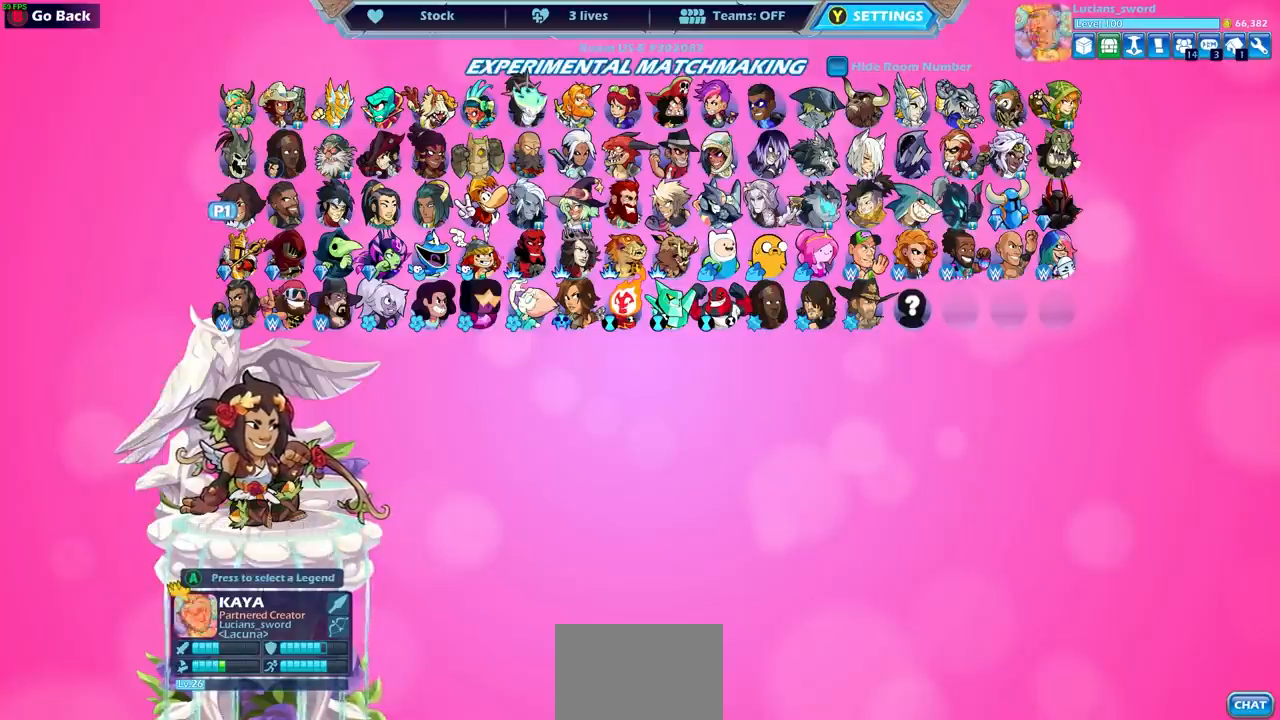
{"buttons": [], "left_stick": "center", "right_stick": "center", "events": [[217, "DPAD_RIGHT", "down"], [300, "DPAD_RIGHT", "up"]]}
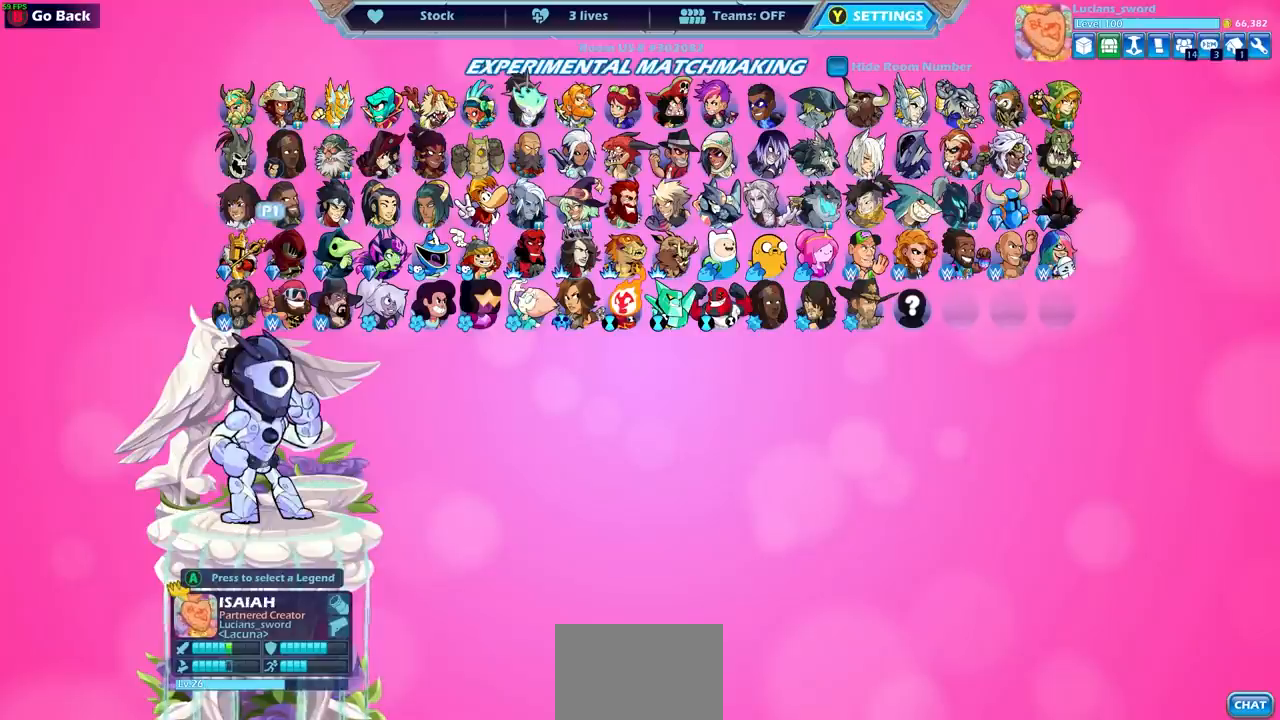
{"buttons": ["DPAD_LEFT"], "left_stick": "center", "right_stick": "center", "events": [[450, "DPAD_LEFT", "down"]]}
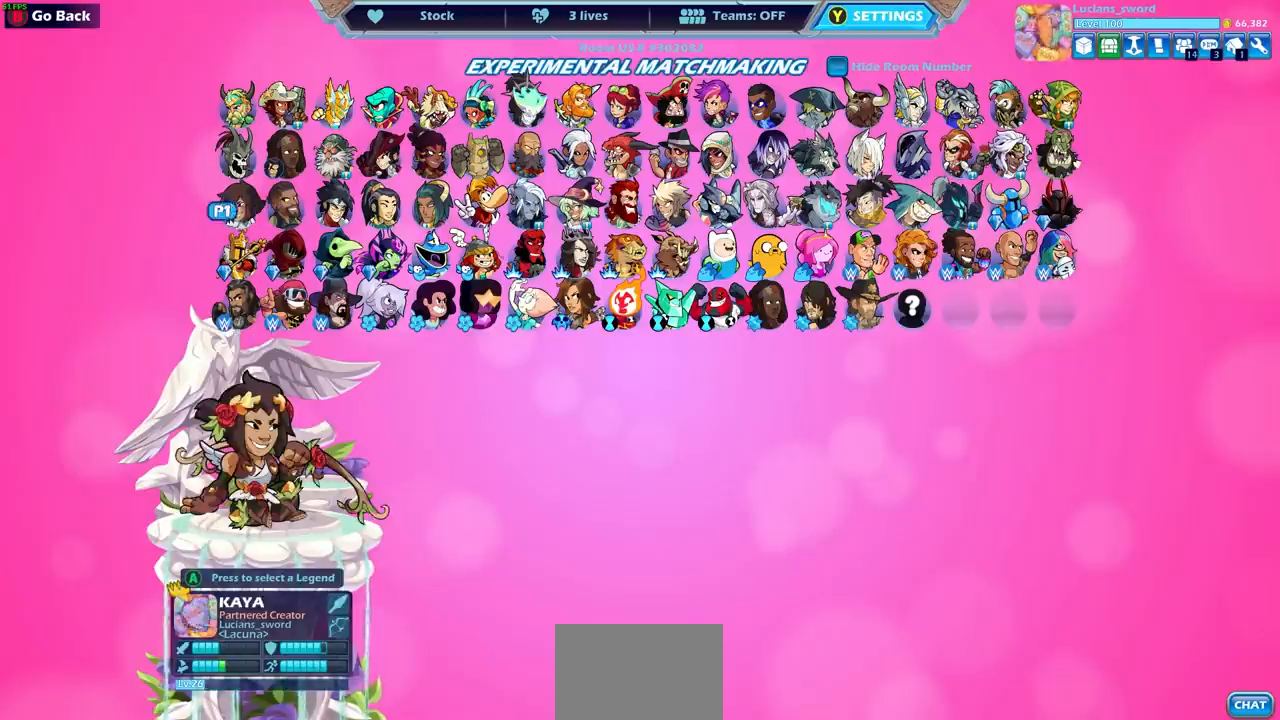
{"buttons": [], "left_stick": "center", "right_stick": "center", "events": [[67, "DPAD_LEFT", "up"]]}
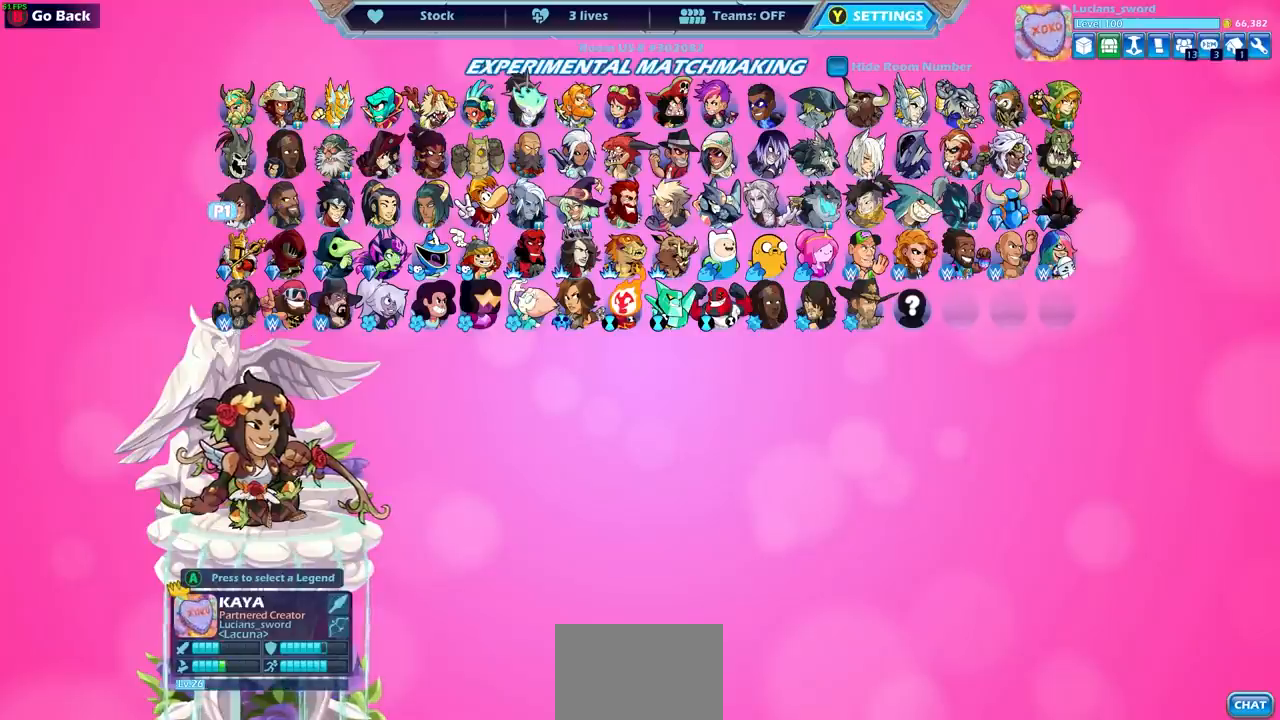
{"buttons": [], "left_stick": "center", "right_stick": "center", "events": []}
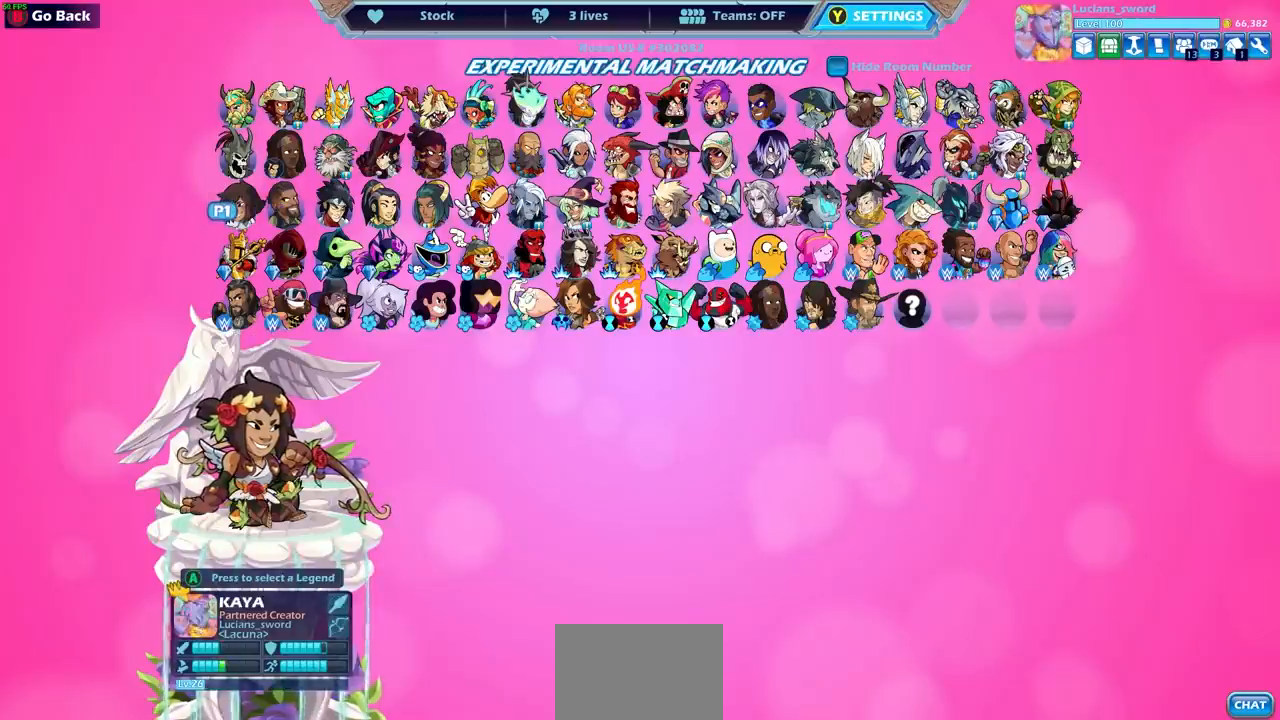
{"buttons": [], "left_stick": "center", "right_stick": "center", "events": []}
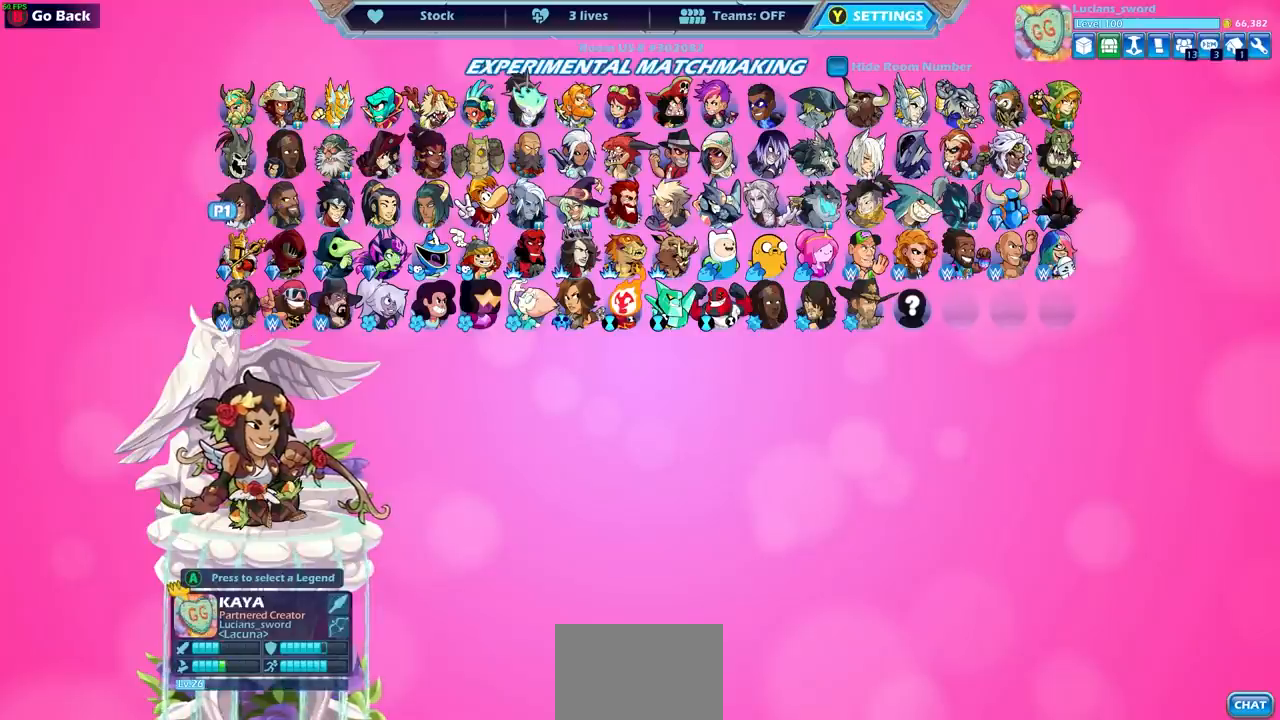
{"buttons": [], "left_stick": "center", "right_stick": "center", "events": []}
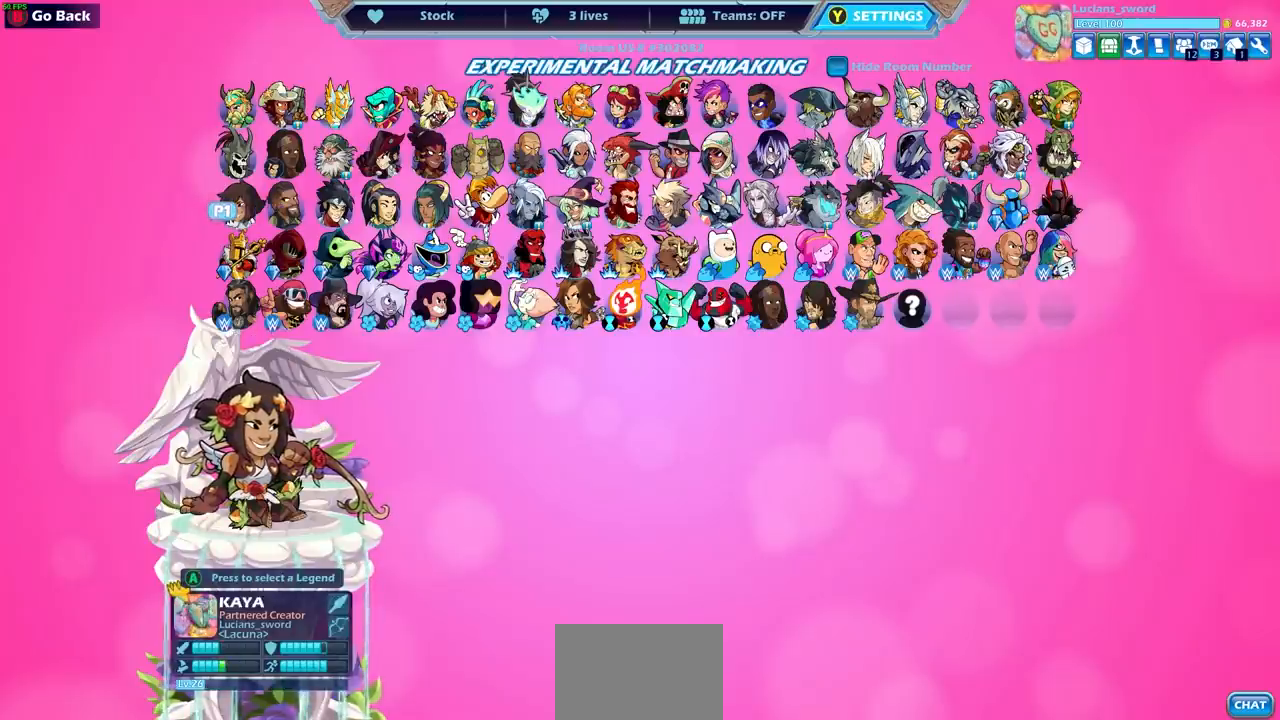
{"buttons": [], "left_stick": "center", "right_stick": "center", "events": []}
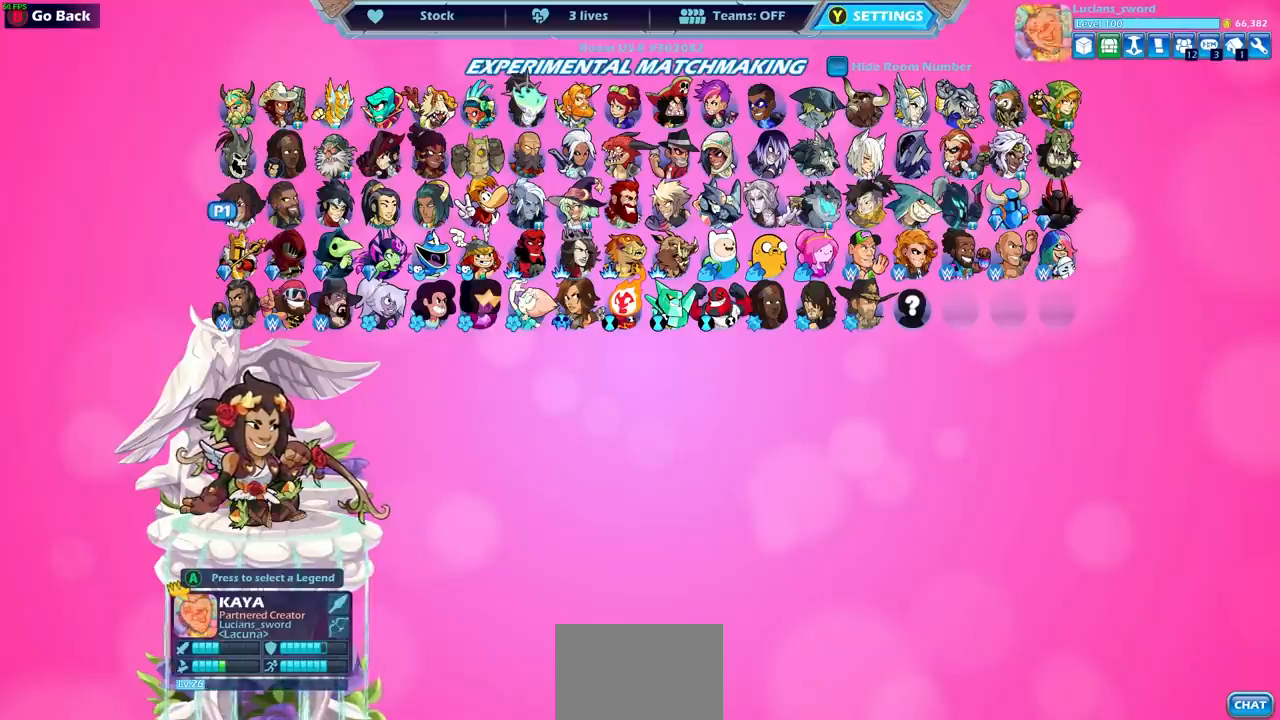
{"buttons": [], "left_stick": "center", "right_stick": "center", "events": []}
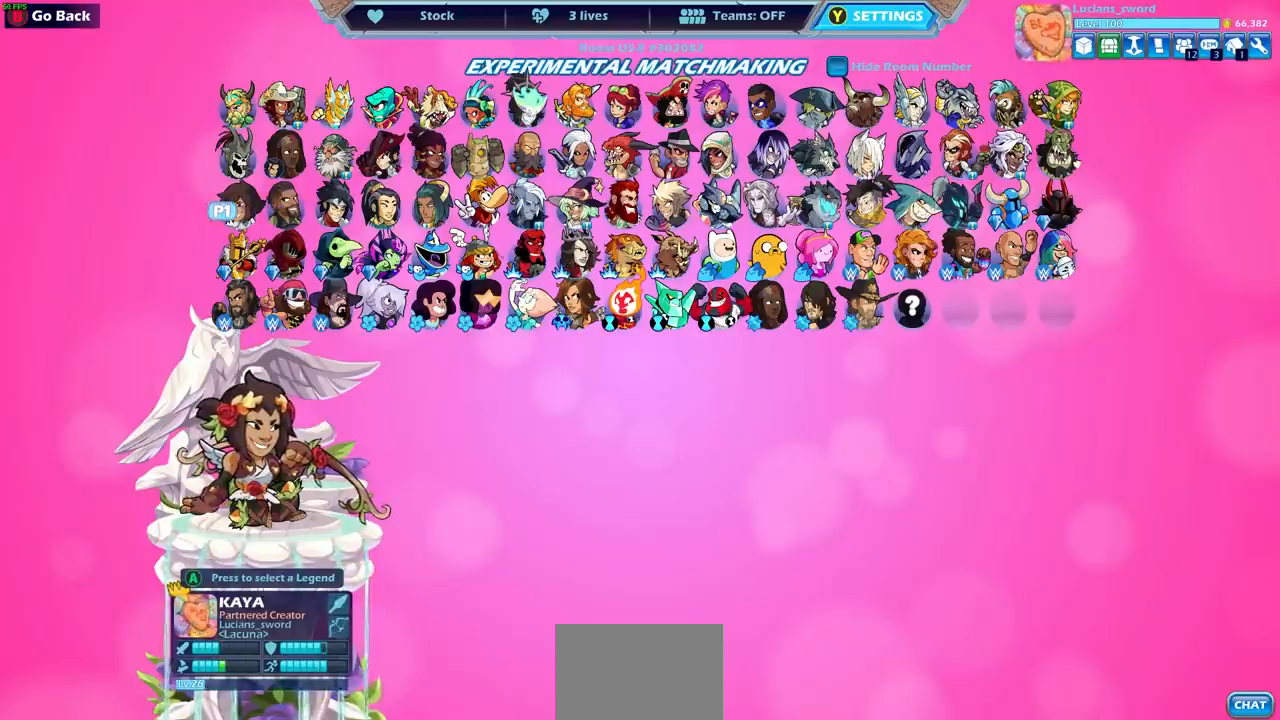
{"buttons": [], "left_stick": "center", "right_stick": "center", "events": [[333, "DPAD_LEFT", "down"], [433, "DPAD_LEFT", "up"]]}
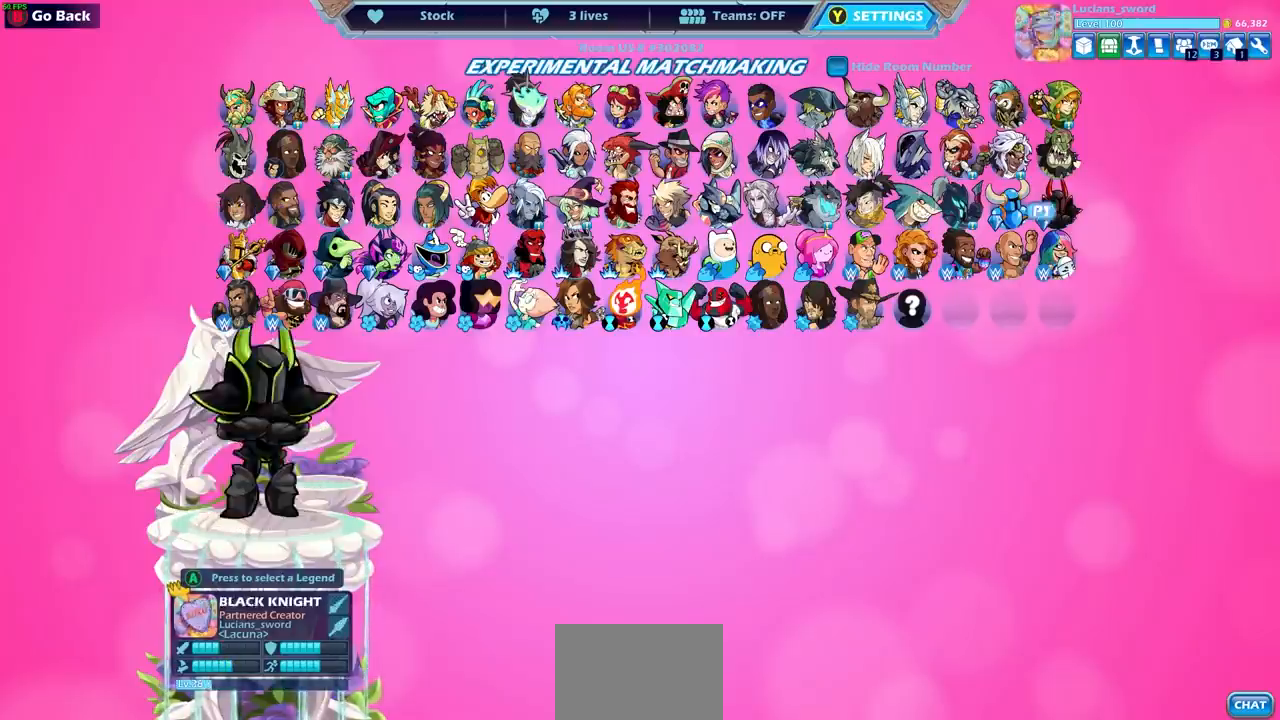
{"buttons": [], "left_stick": "center", "right_stick": "center", "events": [[17, "DPAD_LEFT", "down"], [133, "DPAD_LEFT", "up"], [200, "DPAD_LEFT", "down"], [300, "DPAD_LEFT", "up"], [367, "DPAD_LEFT", "down"], [467, "DPAD_LEFT", "up"]]}
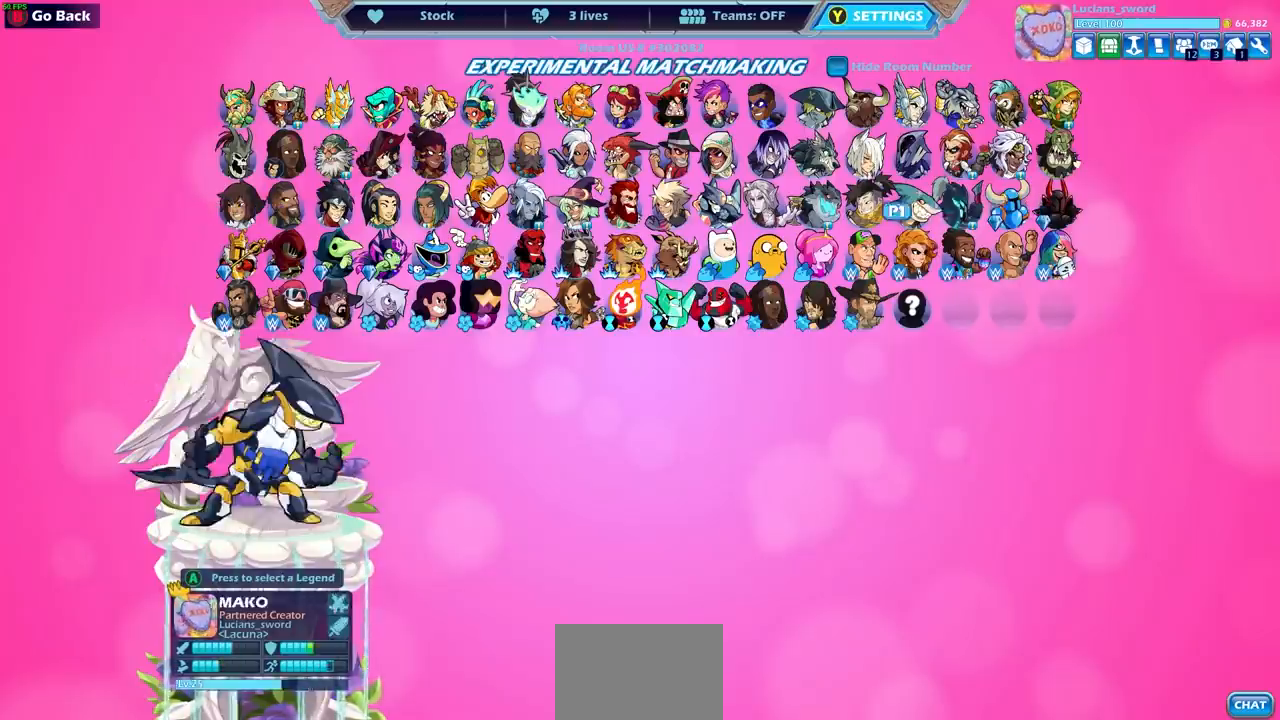
{"buttons": [], "left_stick": "center", "right_stick": "center", "events": [[33, "DPAD_LEFT", "down"], [133, "DPAD_LEFT", "up"], [217, "DPAD_LEFT", "down"], [300, "DPAD_LEFT", "up"], [383, "DPAD_LEFT", "down"], [467, "DPAD_LEFT", "up"]]}
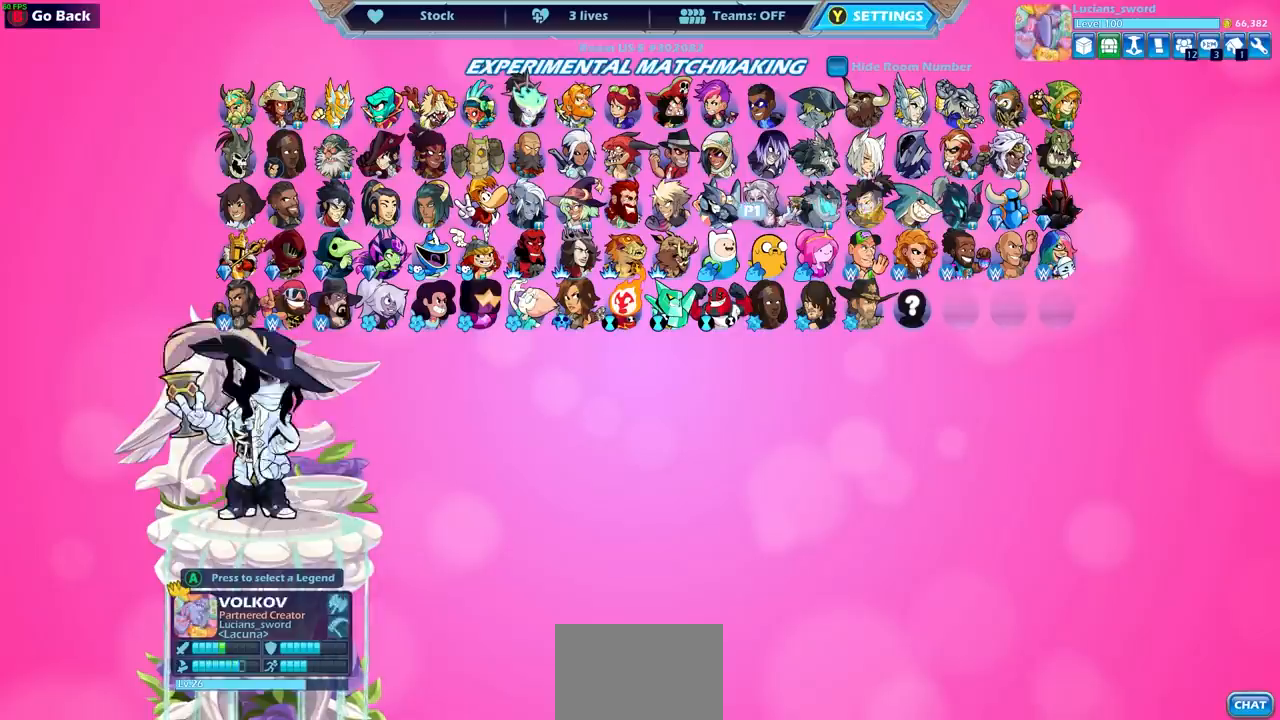
{"buttons": ["DPAD_LEFT"], "left_stick": "center", "right_stick": "center", "events": [[100, "DPAD_LEFT", "down"], [217, "DPAD_LEFT", "up"], [300, "DPAD_LEFT", "down"], [383, "DPAD_LEFT", "up"], [483, "DPAD_LEFT", "down"]]}
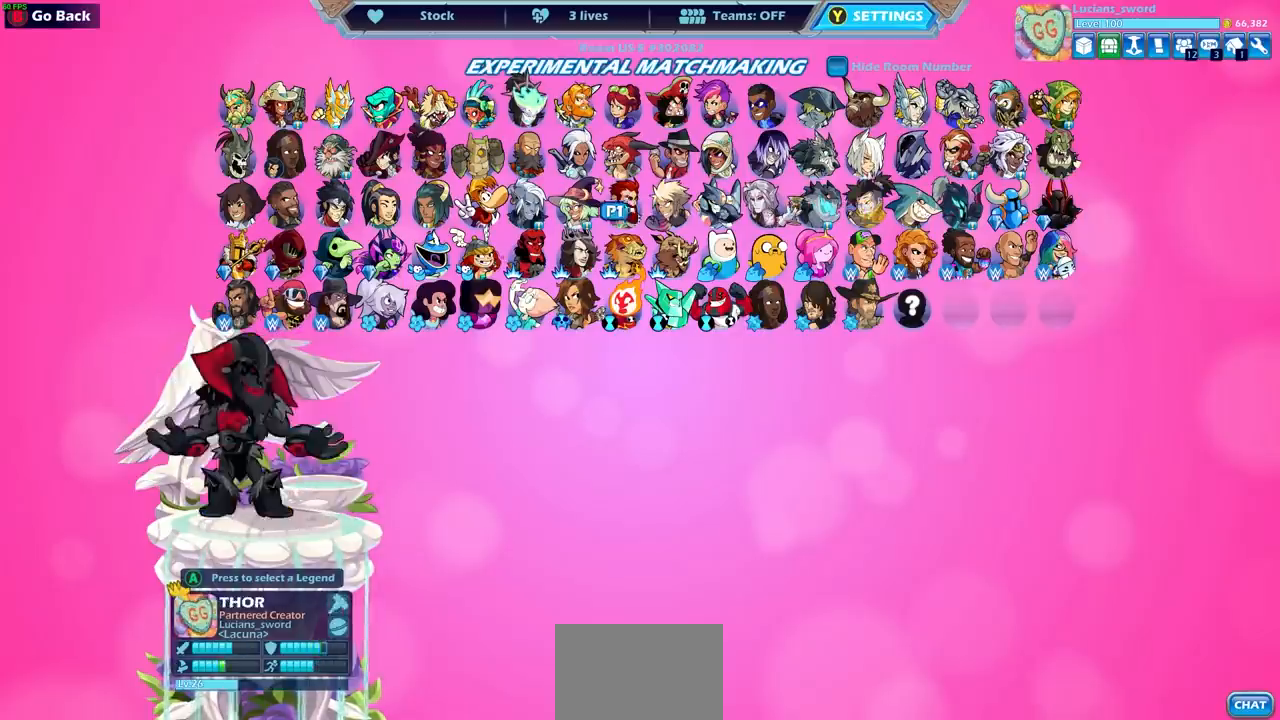
{"buttons": [], "left_stick": "center", "right_stick": "center", "events": [[100, "DPAD_LEFT", "up"], [200, "DPAD_LEFT", "down"], [283, "DPAD_LEFT", "up"]]}
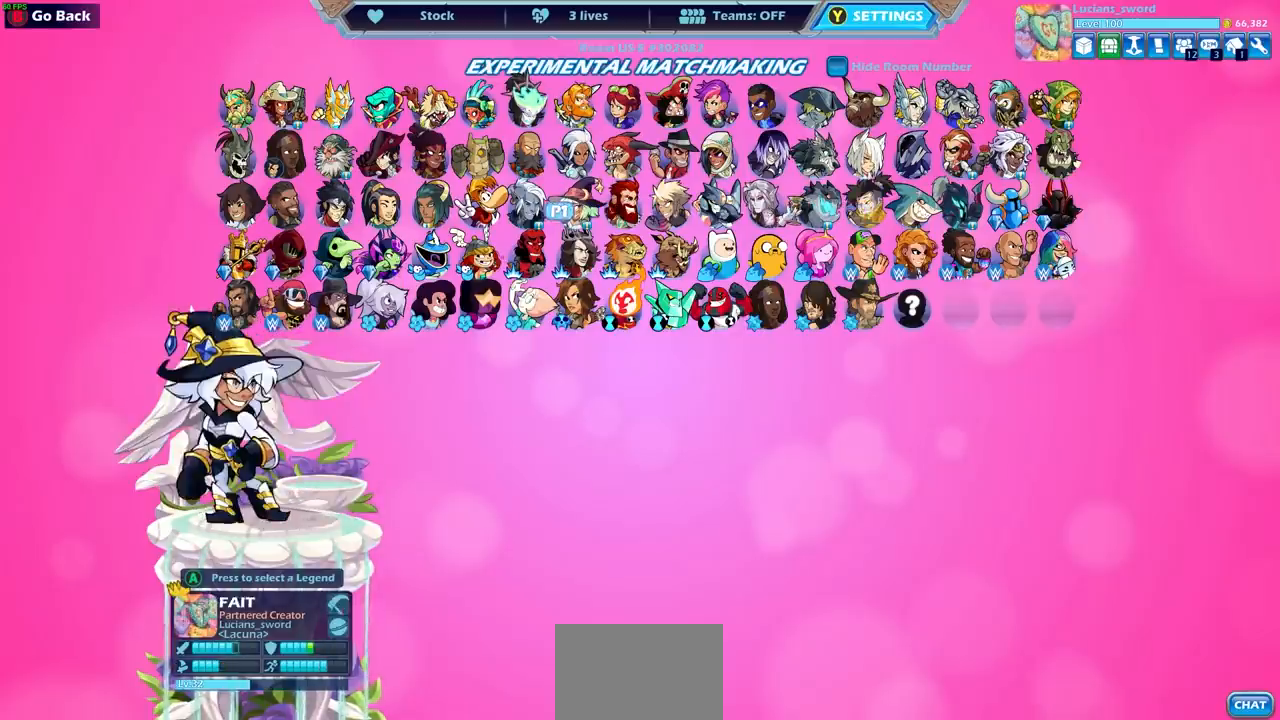
{"buttons": [], "left_stick": "center", "right_stick": "center", "events": [[33, "DPAD_LEFT", "down"], [133, "DPAD_LEFT", "up"]]}
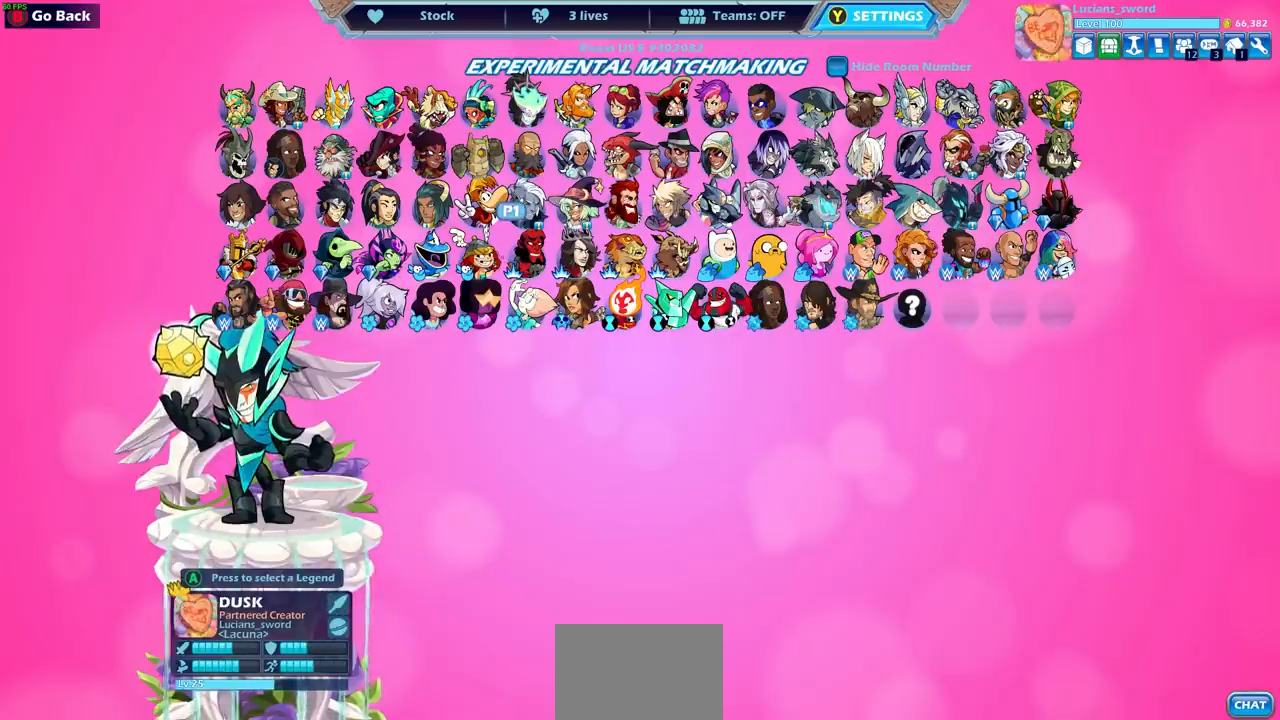
{"buttons": [], "left_stick": "center", "right_stick": "center", "events": [[50, "CROSS", "down"], [167, "CROSS", "up"]]}
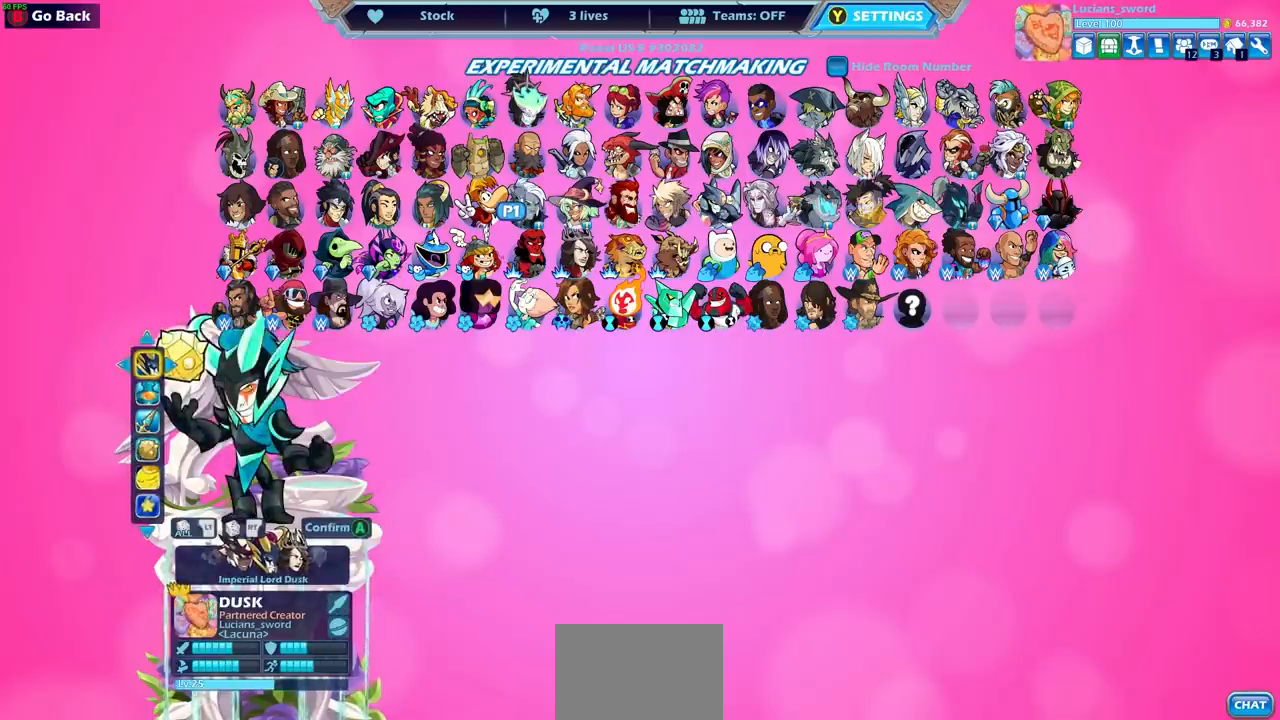
{"buttons": [], "left_stick": "center", "right_stick": "center", "events": []}